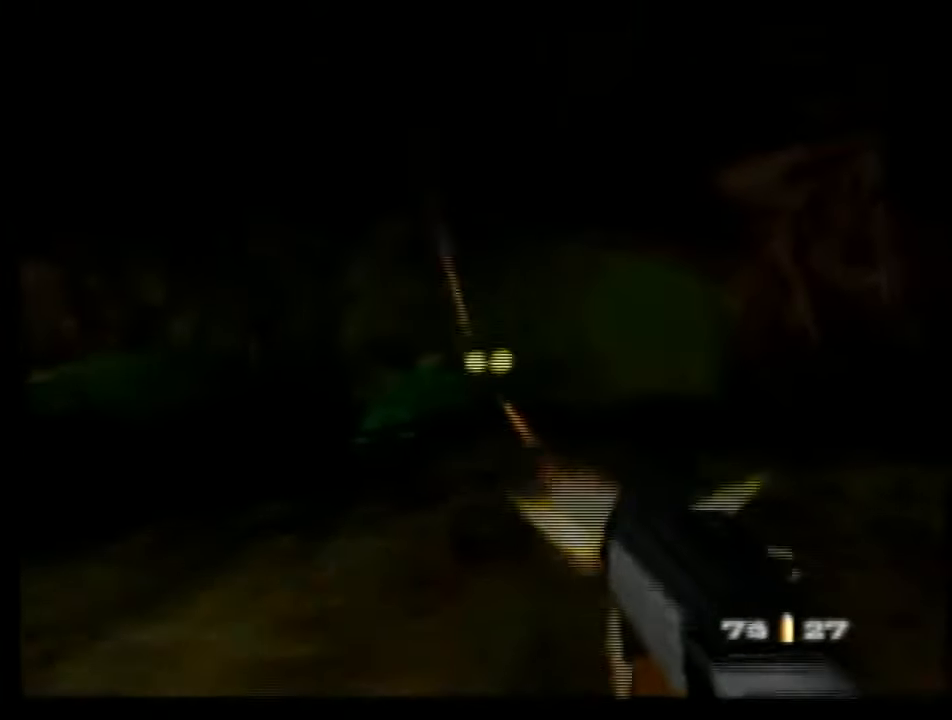
Gameplay with a controller (Nintendo layout); each line is a JSON object with the inputs held at the frame after it. "events" lists button and stick changes between this image and that frame as [ms after this image, input, new state], when the widget could be followed in between. Not read: L3 R3 Z.
{"buttons": ["C_UP"], "left_stick": "center", "events": []}
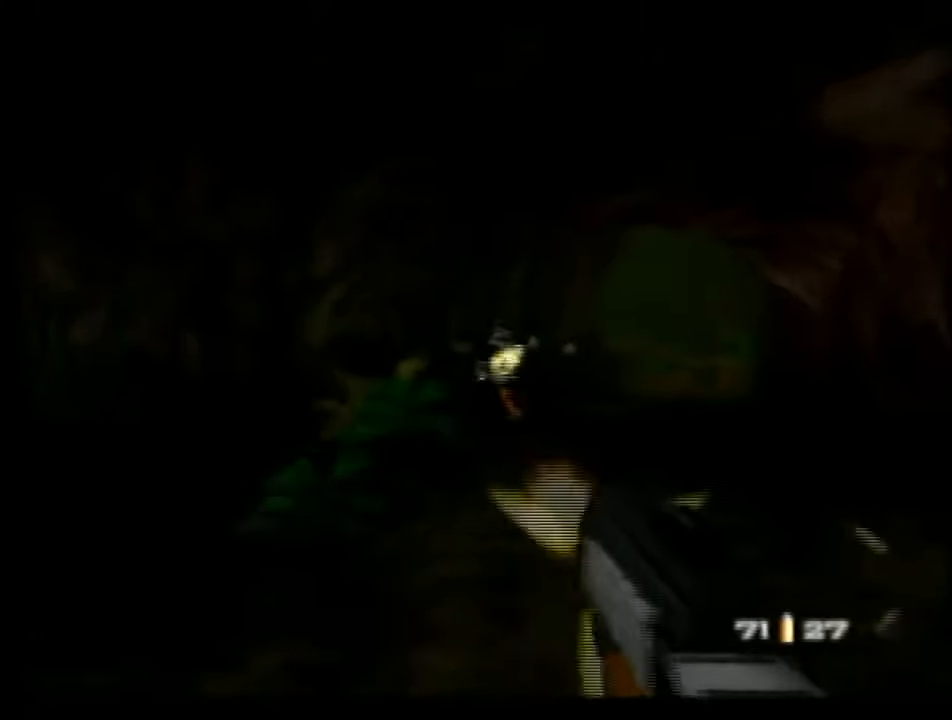
{"buttons": ["C_RIGHT", "C_UP"], "left_stick": "center", "events": [[100, "left_stick", "right"], [166, "C_RIGHT", "down"], [266, "left_stick", "left"], [466, "left_stick", "center"]]}
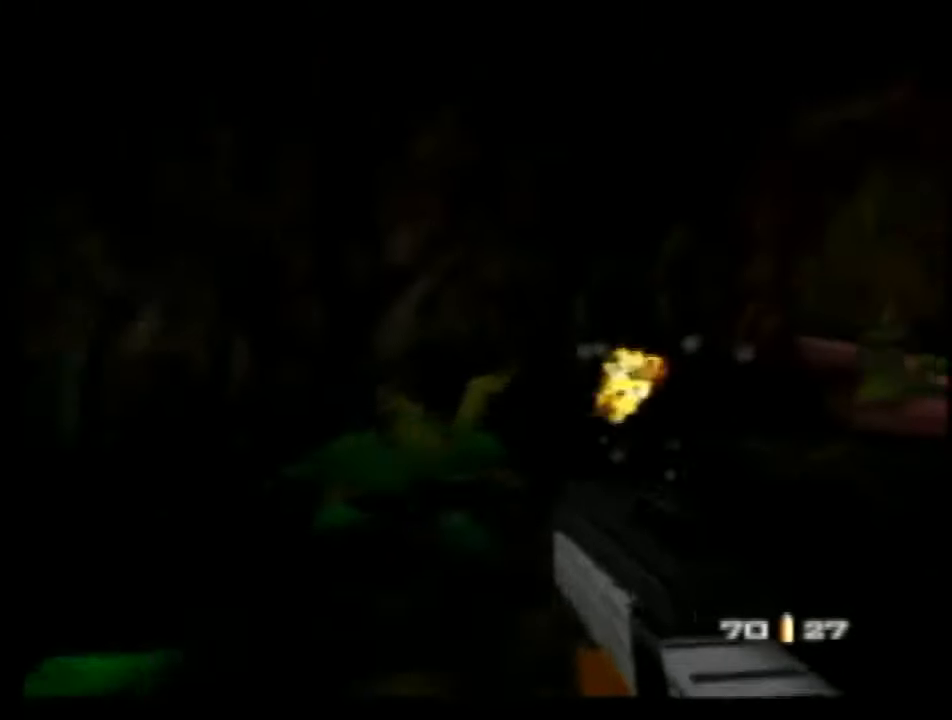
{"buttons": ["C_RIGHT", "C_UP"], "left_stick": "center", "events": []}
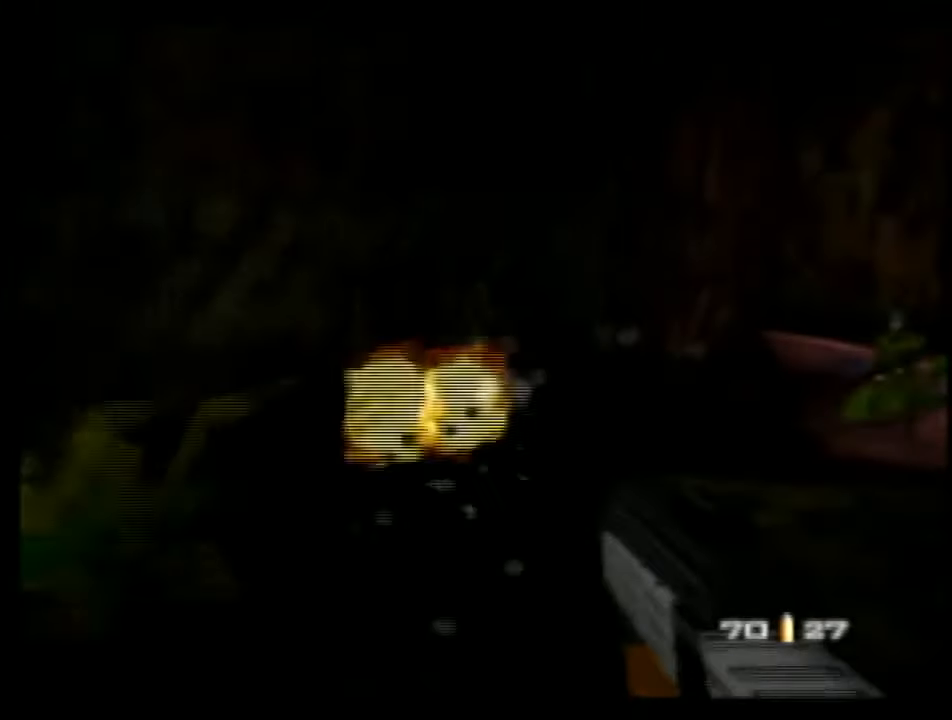
{"buttons": ["C_RIGHT", "C_UP"], "left_stick": "center", "events": [[233, "left_stick", "right"], [433, "left_stick", "center"]]}
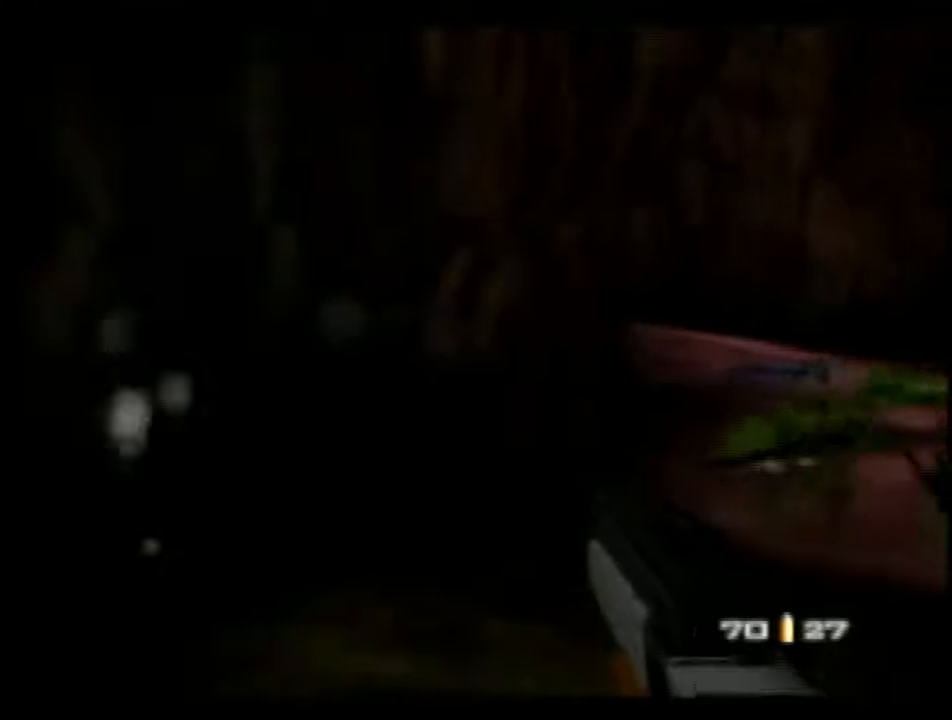
{"buttons": ["C_RIGHT", "C_UP"], "left_stick": "left", "events": [[33, "left_stick", "up-right"], [233, "left_stick", "up"], [333, "left_stick", "up-left"], [433, "left_stick", "left"]]}
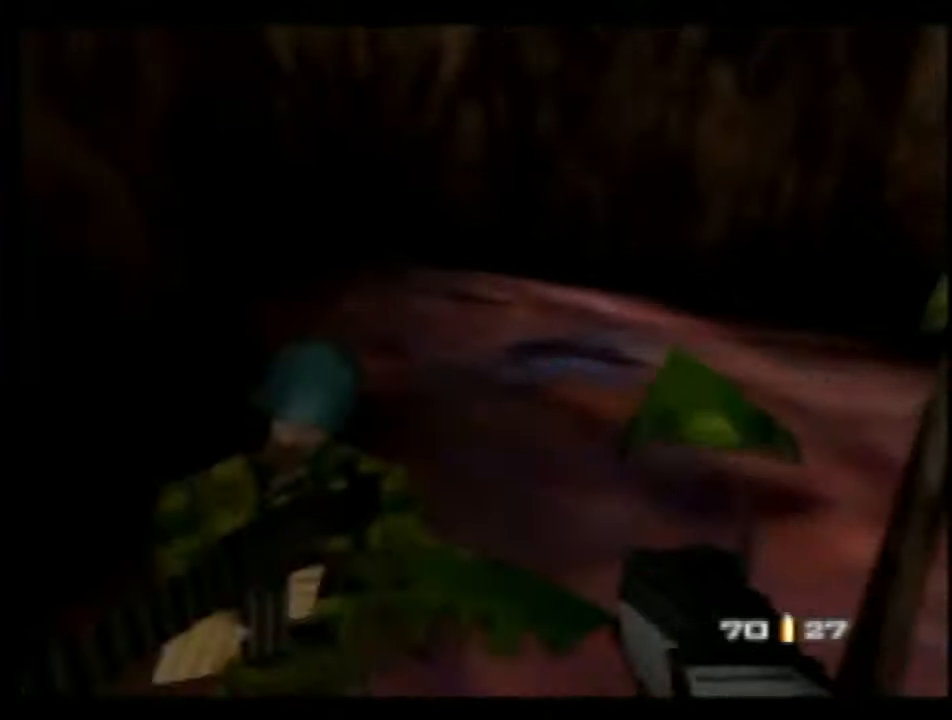
{"buttons": ["C_RIGHT", "C_UP"], "left_stick": "center", "events": [[400, "left_stick", "center"]]}
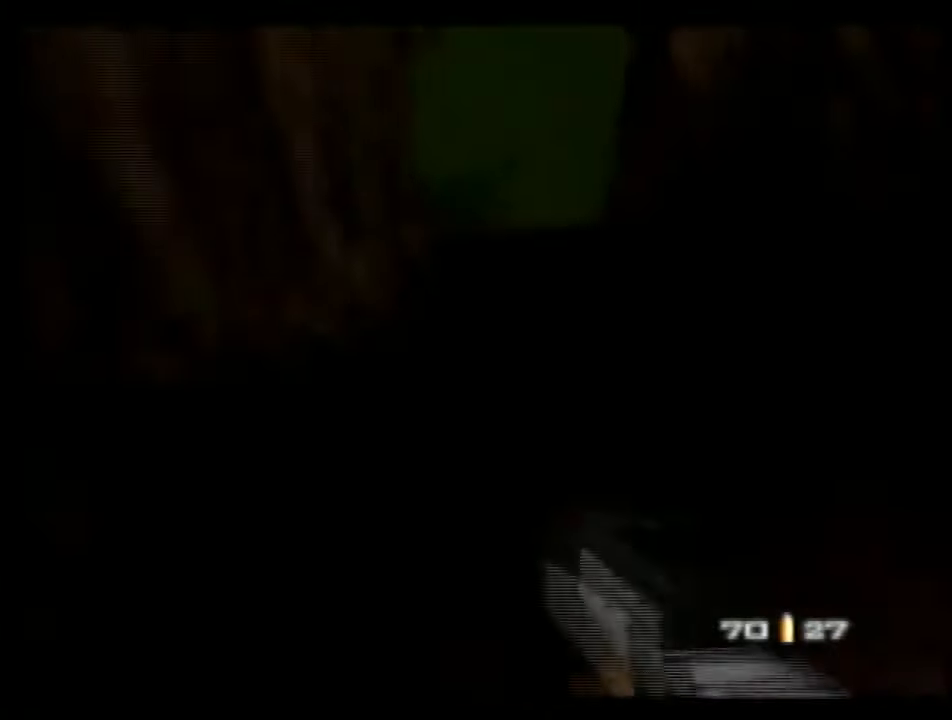
{"buttons": ["C_RIGHT", "C_UP"], "left_stick": "center", "events": [[66, "left_stick", "left"], [400, "left_stick", "center"]]}
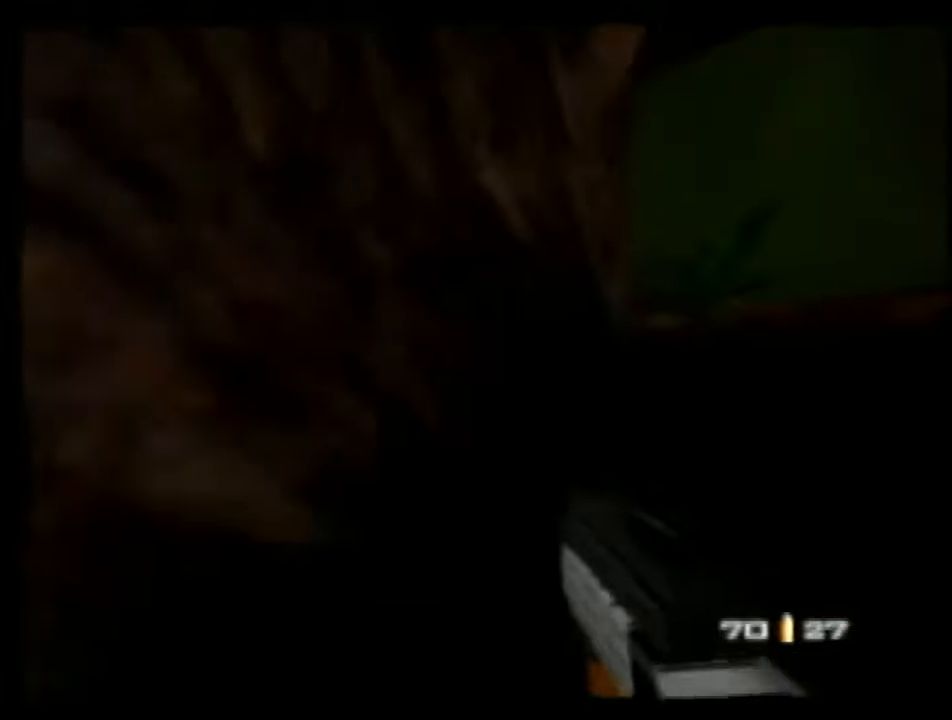
{"buttons": ["C_RIGHT", "C_UP"], "left_stick": "up-left", "events": [[267, "left_stick", "up-left"]]}
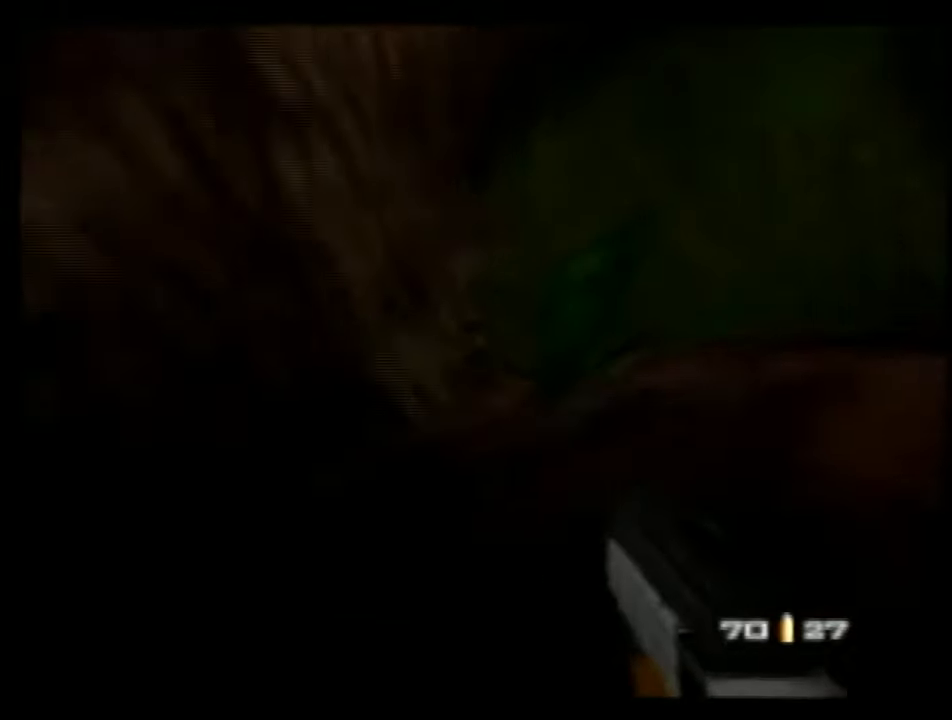
{"buttons": ["C_RIGHT", "C_UP"], "left_stick": "left", "events": [[67, "left_stick", "left"]]}
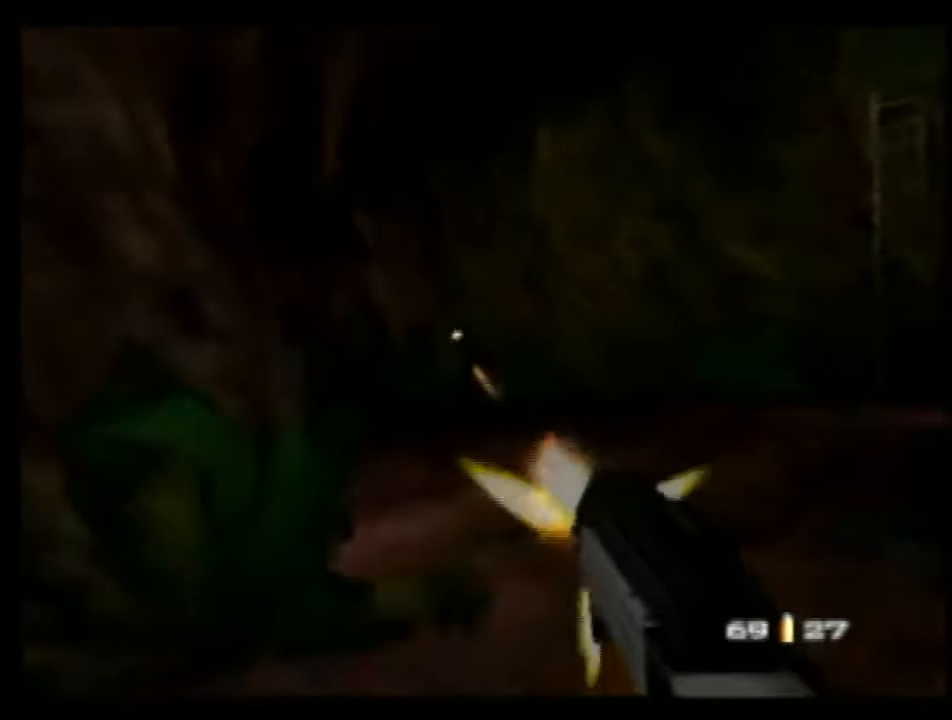
{"buttons": ["C_RIGHT", "C_UP"], "left_stick": "center", "events": [[134, "left_stick", "up-left"], [267, "left_stick", "left"], [434, "left_stick", "center"]]}
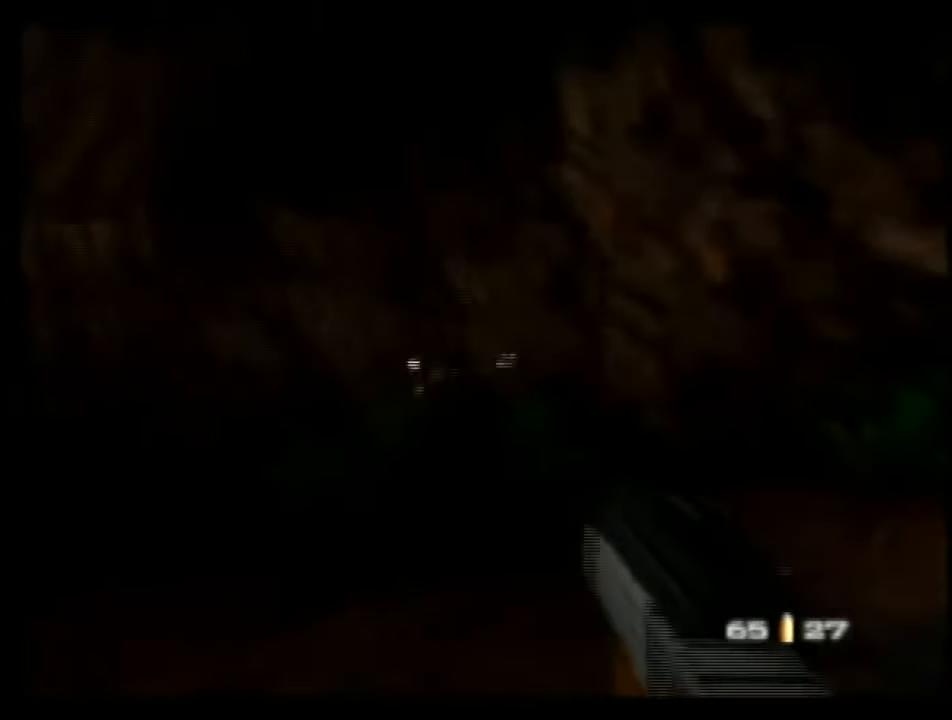
{"buttons": ["C_RIGHT", "C_UP"], "left_stick": "center", "events": [[34, "left_stick", "right"], [300, "left_stick", "up-right"], [467, "left_stick", "center"]]}
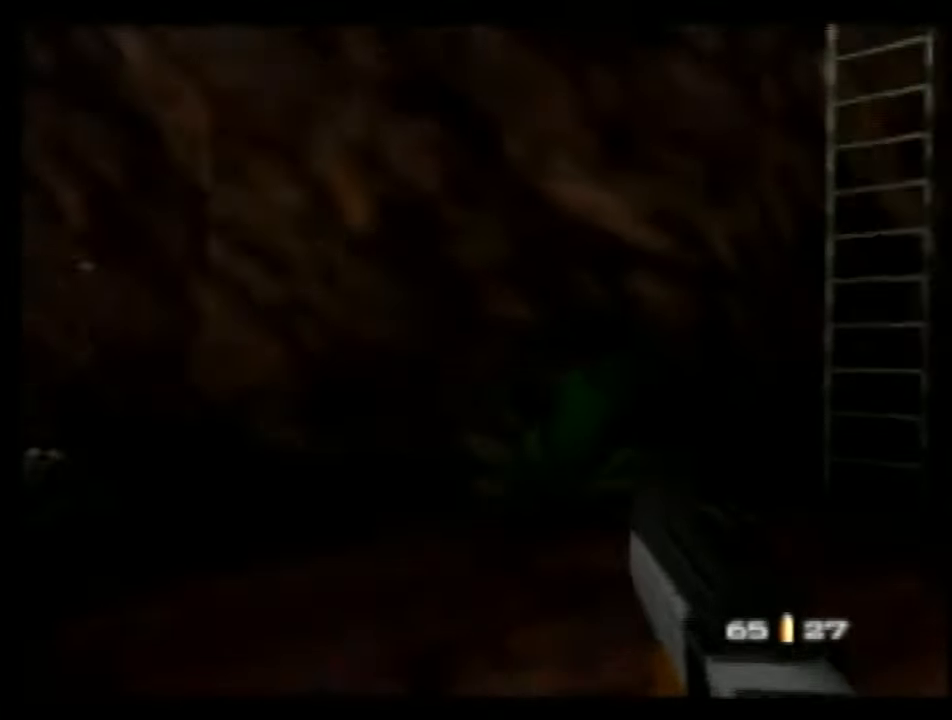
{"buttons": ["C_RIGHT", "C_UP"], "left_stick": "up-left", "events": [[167, "C_RIGHT", "up"], [167, "C_UP", "up"], [200, "C_RIGHT", "down"], [200, "C_UP", "down"], [200, "left_stick", "left"], [367, "left_stick", "up-left"]]}
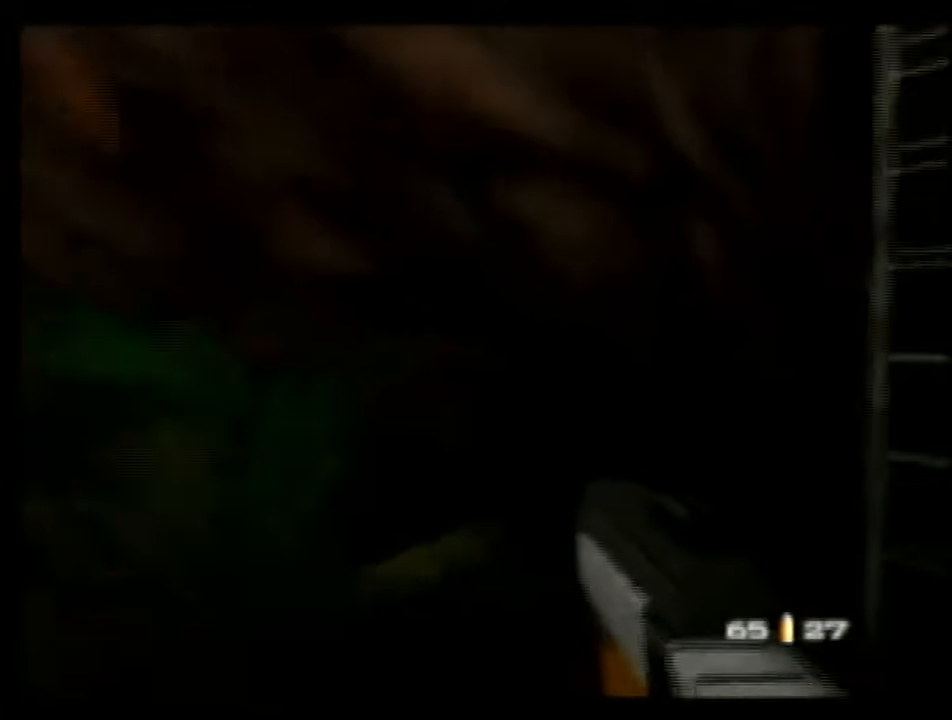
{"buttons": ["A", "C_RIGHT", "C_UP"], "left_stick": "right", "events": [[334, "left_stick", "right"], [500, "A", "down"]]}
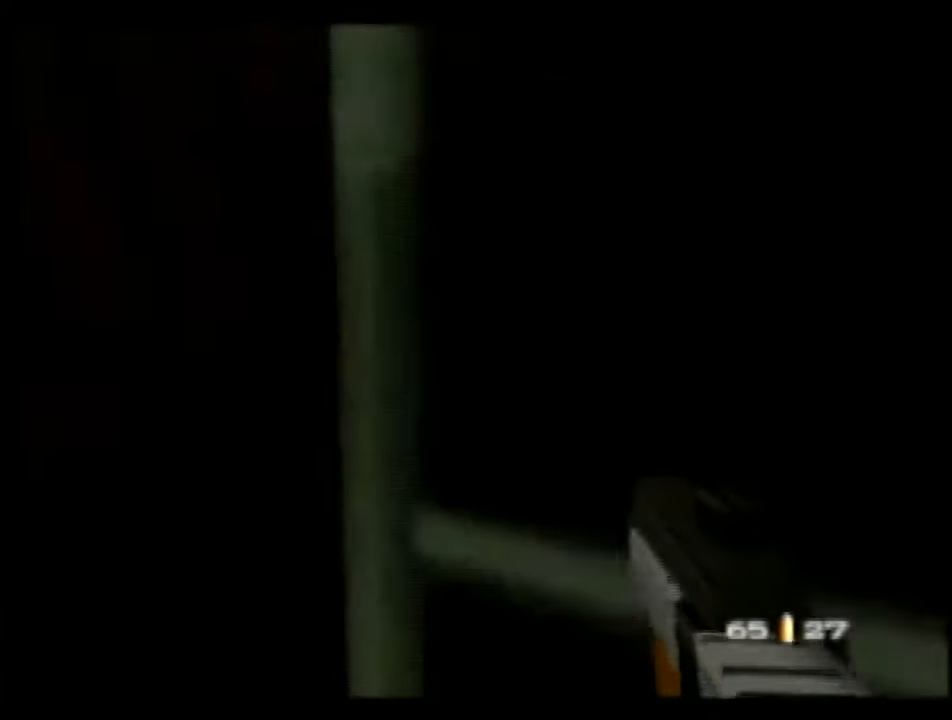
{"buttons": ["C_RIGHT", "C_UP"], "left_stick": "up", "events": [[67, "left_stick", "center"], [167, "left_stick", "right"], [300, "A", "up"], [400, "left_stick", "center"], [500, "left_stick", "up"]]}
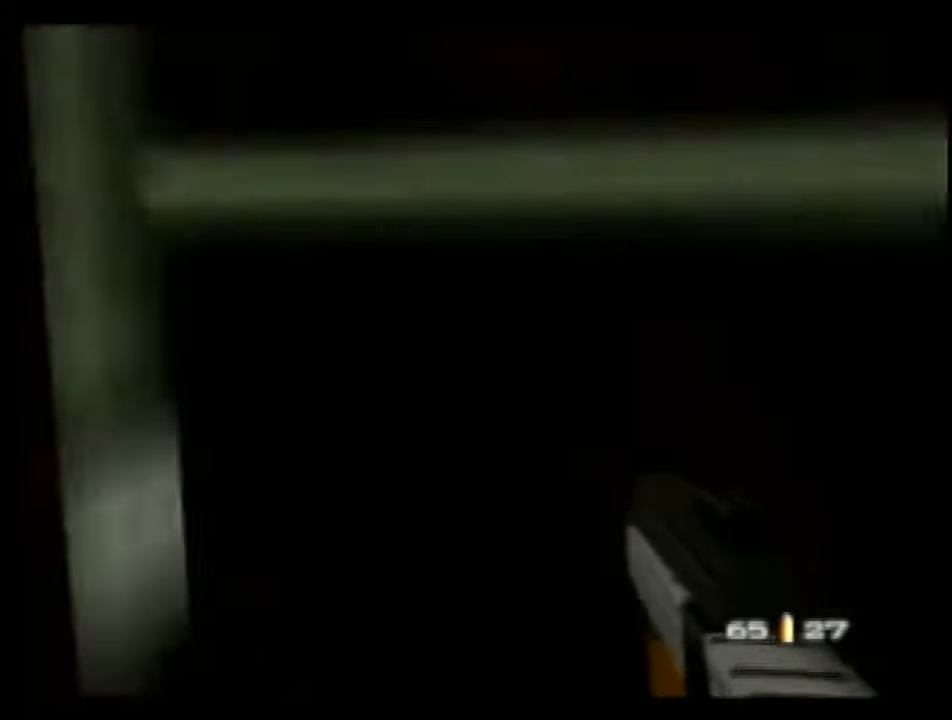
{"buttons": ["C_RIGHT", "C_UP"], "left_stick": "up-left", "events": [[200, "left_stick", "up-left"]]}
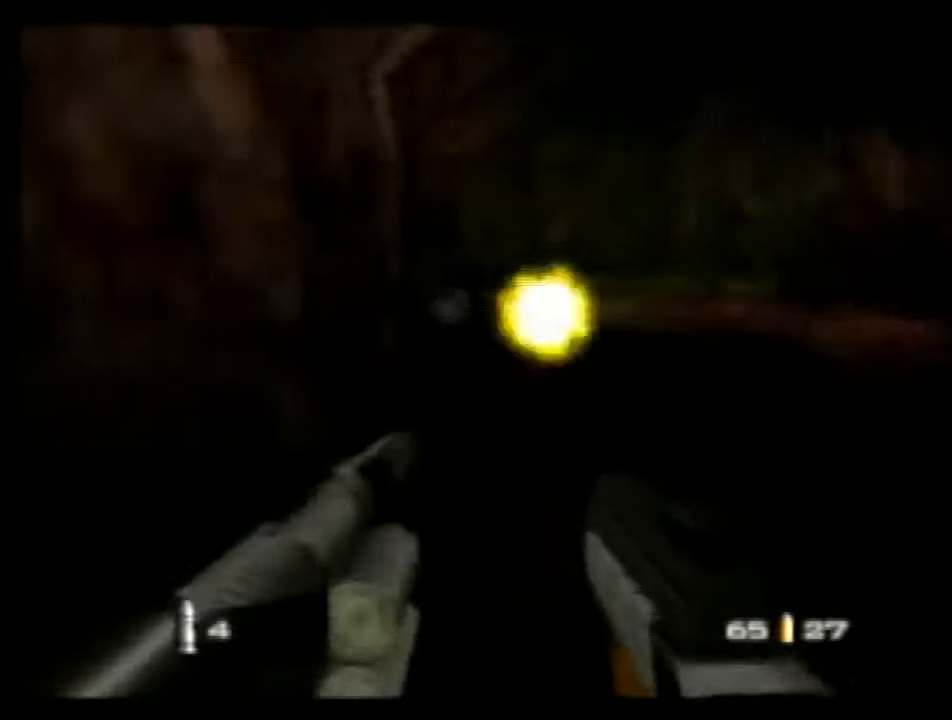
{"buttons": ["C_RIGHT", "C_UP"], "left_stick": "right", "events": [[67, "left_stick", "left"], [167, "left_stick", "center"], [234, "left_stick", "right"]]}
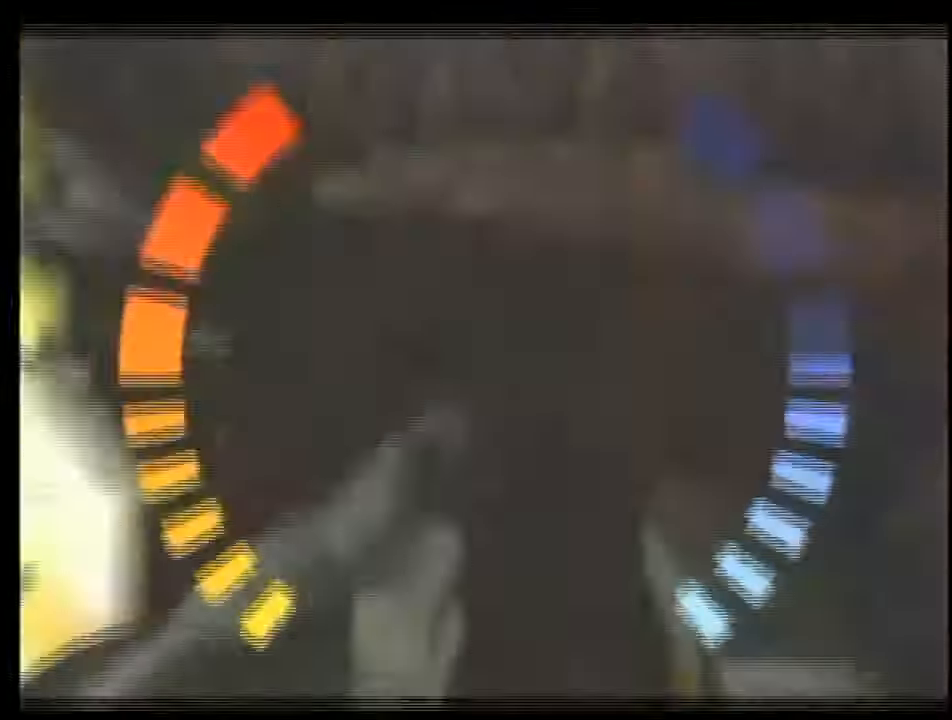
{"buttons": ["C_RIGHT", "C_UP"], "left_stick": "center", "events": [[134, "left_stick", "center"], [234, "left_stick", "left"], [467, "left_stick", "center"]]}
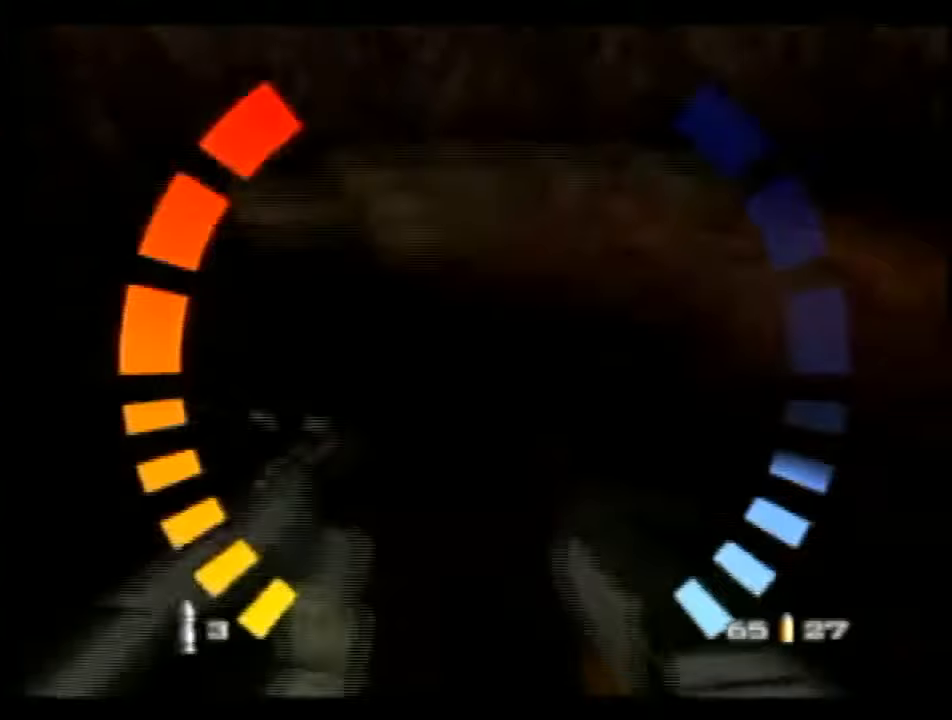
{"buttons": ["C_UP"], "left_stick": "down-left", "events": [[133, "left_stick", "left"], [300, "left_stick", "down-left"], [400, "C_RIGHT", "up"]]}
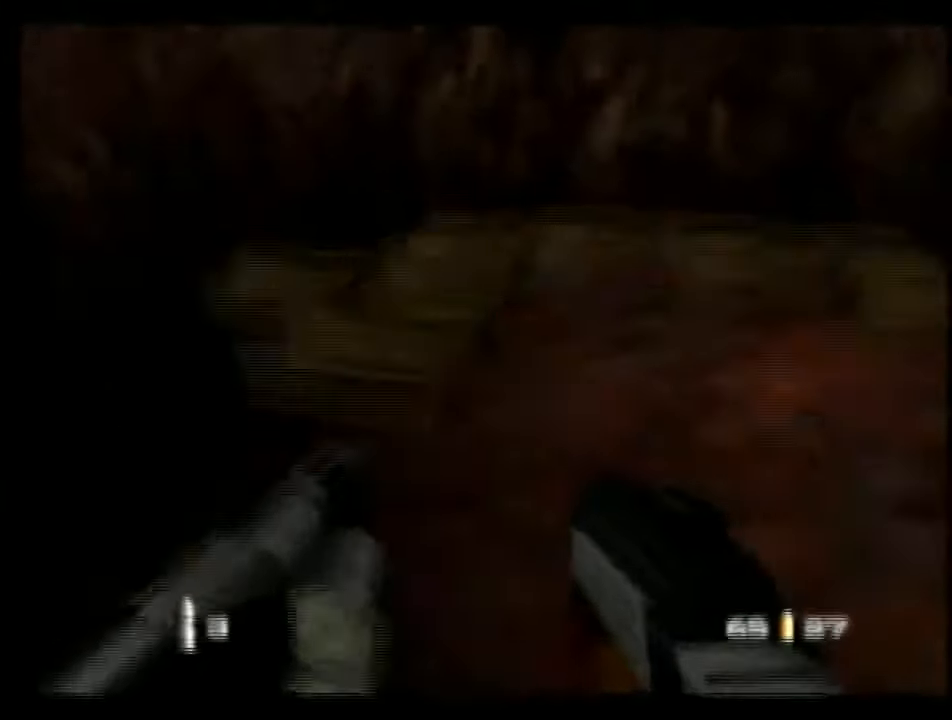
{"buttons": ["C_DOWN"], "left_stick": "center", "events": [[133, "C_UP", "up"], [133, "left_stick", "center"], [233, "left_stick", "right"], [400, "left_stick", "center"], [500, "C_DOWN", "down"]]}
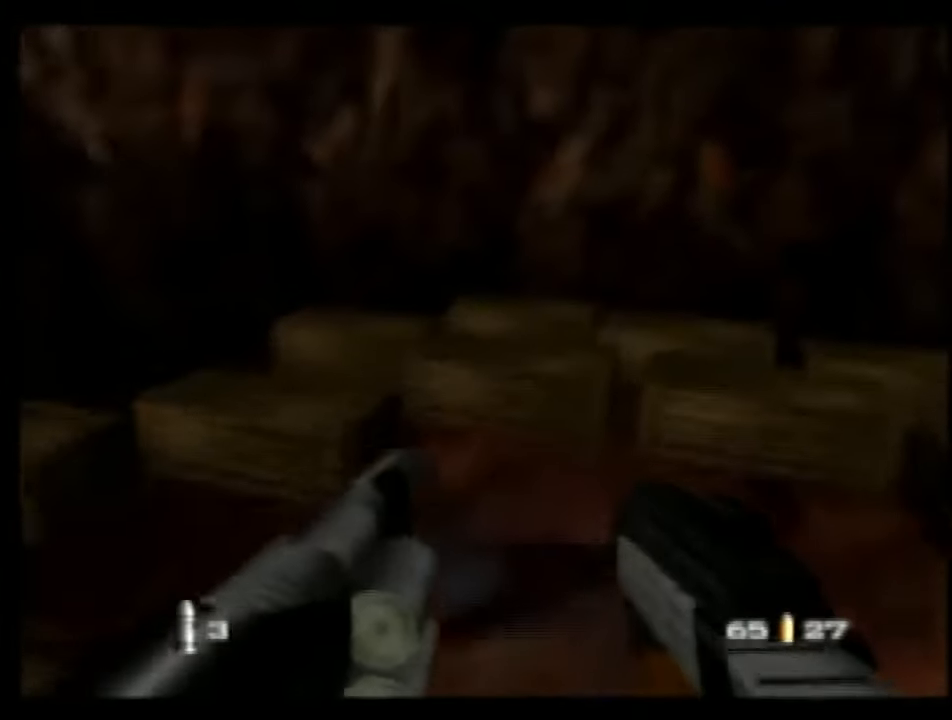
{"buttons": ["A", "C_DOWN"], "left_stick": "right", "events": [[33, "left_stick", "down-right"], [267, "left_stick", "center"], [333, "left_stick", "right"], [467, "A", "down"]]}
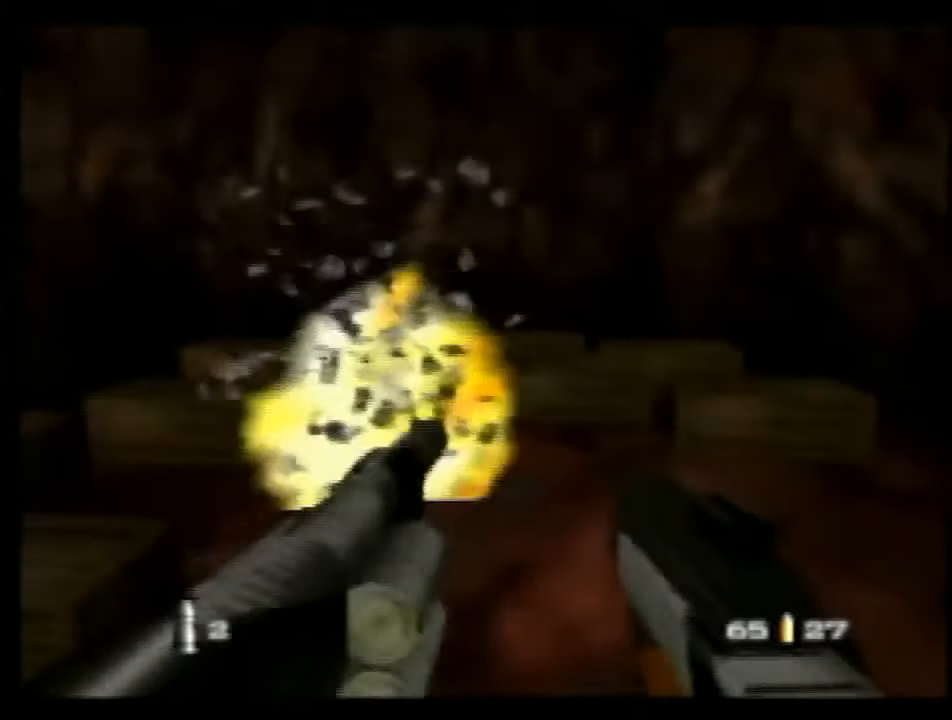
{"buttons": [], "left_stick": "down-right", "events": [[267, "A", "up"], [367, "C_DOWN", "up"], [500, "left_stick", "down-right"]]}
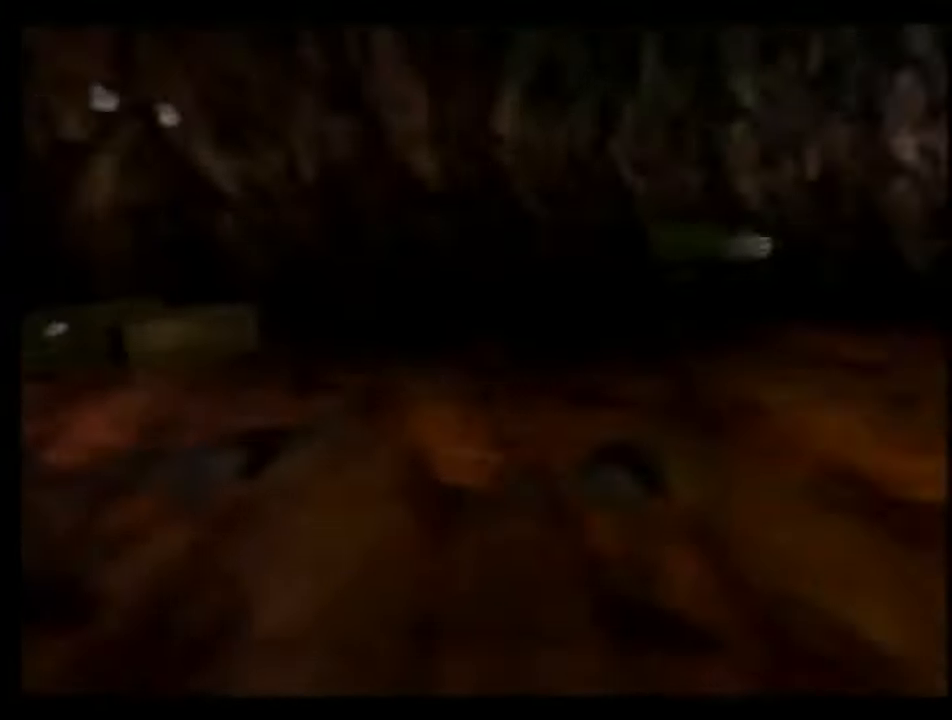
{"buttons": [], "left_stick": "right", "events": [[33, "C_UP", "down"], [467, "C_UP", "up"], [500, "left_stick", "right"]]}
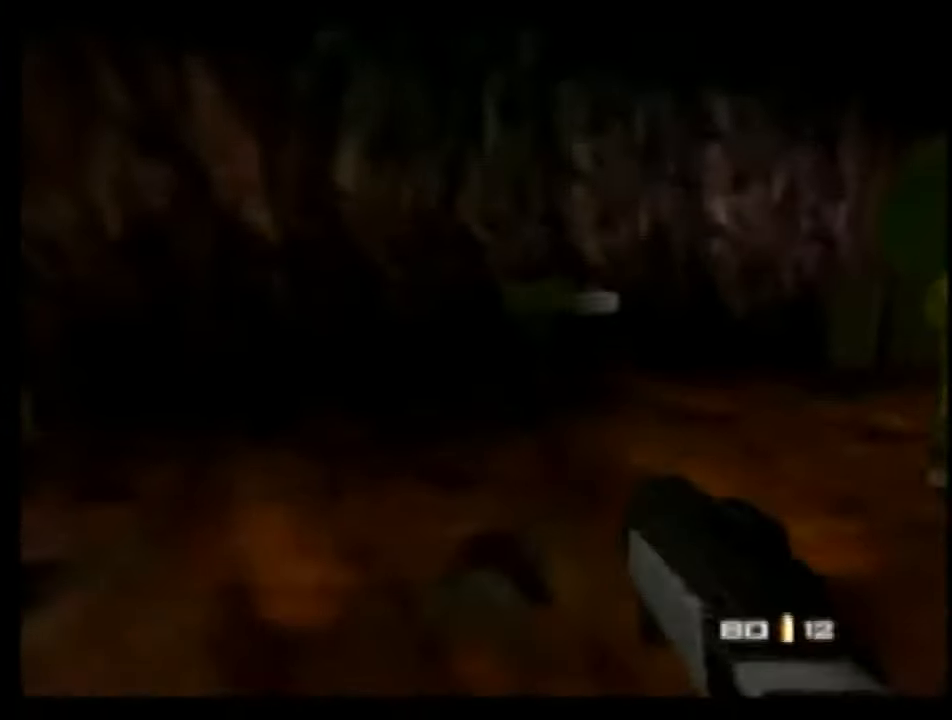
{"buttons": [], "left_stick": "down-right", "events": [[100, "left_stick", "down-right"]]}
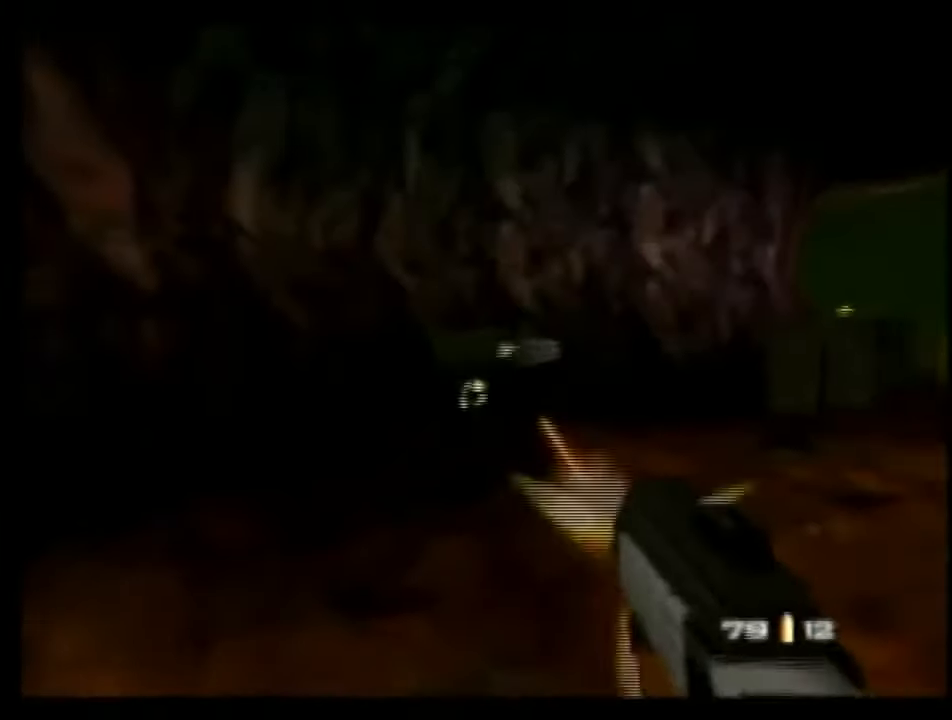
{"buttons": [], "left_stick": "up-left", "events": [[233, "left_stick", "center"], [400, "left_stick", "up-left"]]}
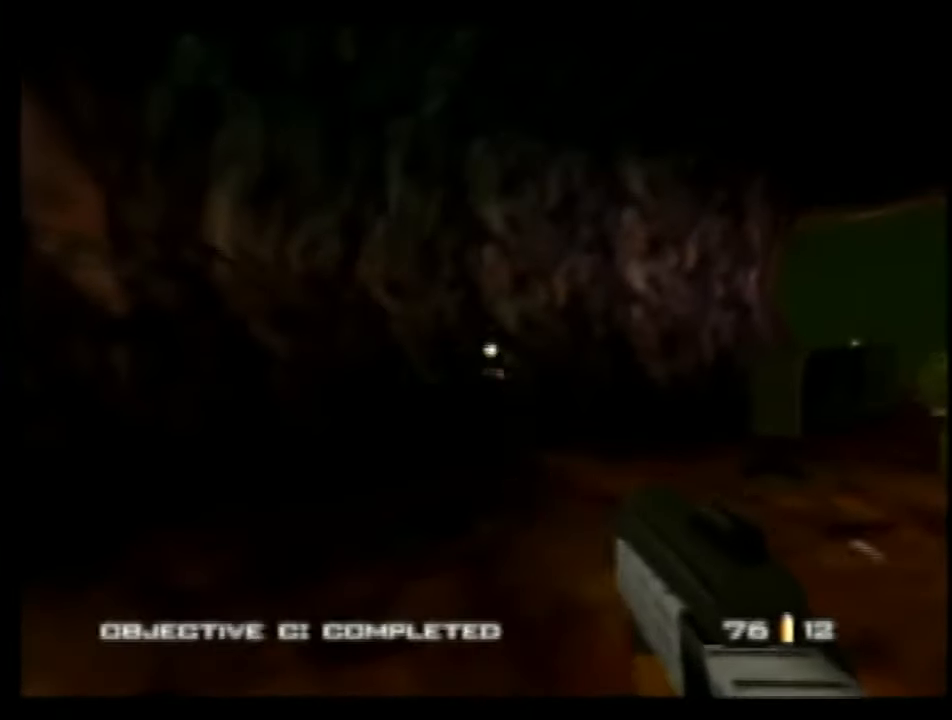
{"buttons": ["C_RIGHT", "C_UP"], "left_stick": "right", "events": [[167, "left_stick", "center"], [200, "C_UP", "down"], [233, "C_RIGHT", "down"], [267, "left_stick", "right"]]}
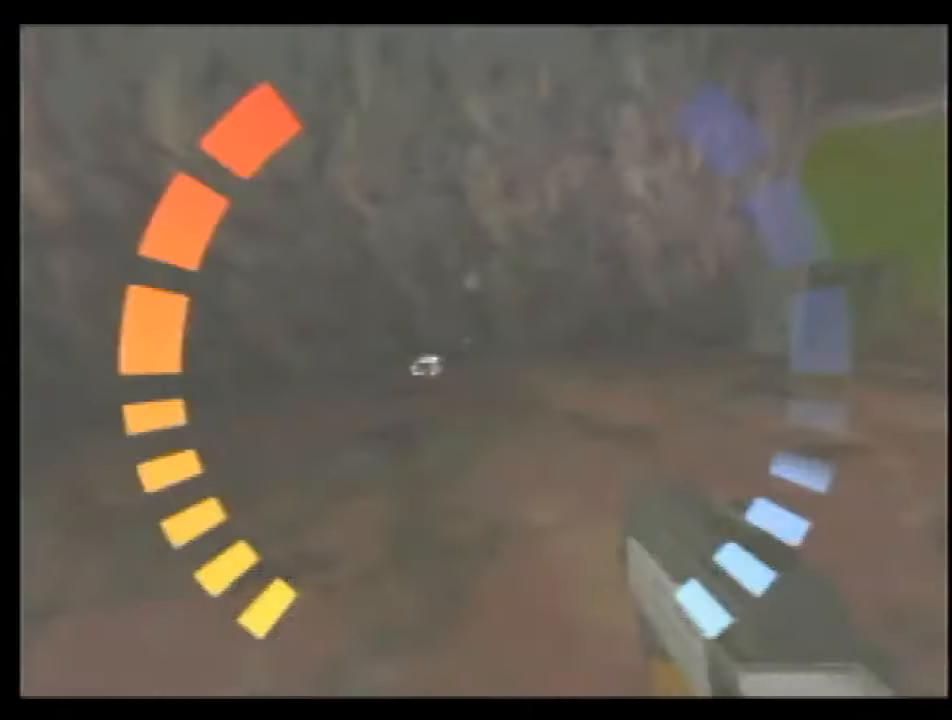
{"buttons": ["C_RIGHT", "C_UP"], "left_stick": "center", "events": [[67, "left_stick", "center"], [167, "left_stick", "right"], [400, "left_stick", "center"]]}
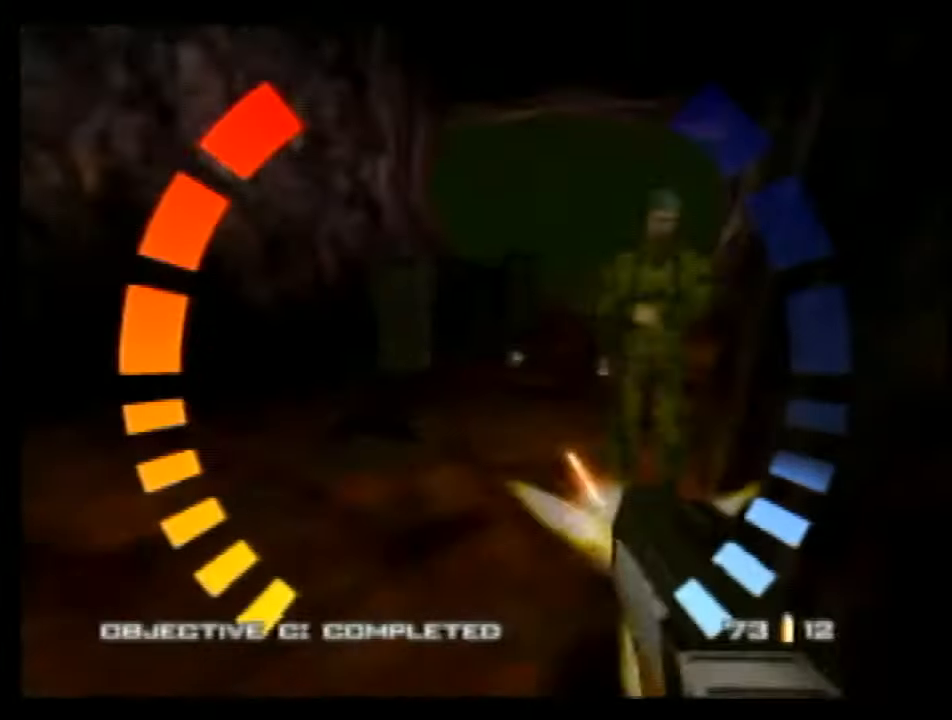
{"buttons": ["C_RIGHT", "C_UP"], "left_stick": "left", "events": [[33, "left_stick", "right"], [300, "left_stick", "center"], [500, "left_stick", "left"]]}
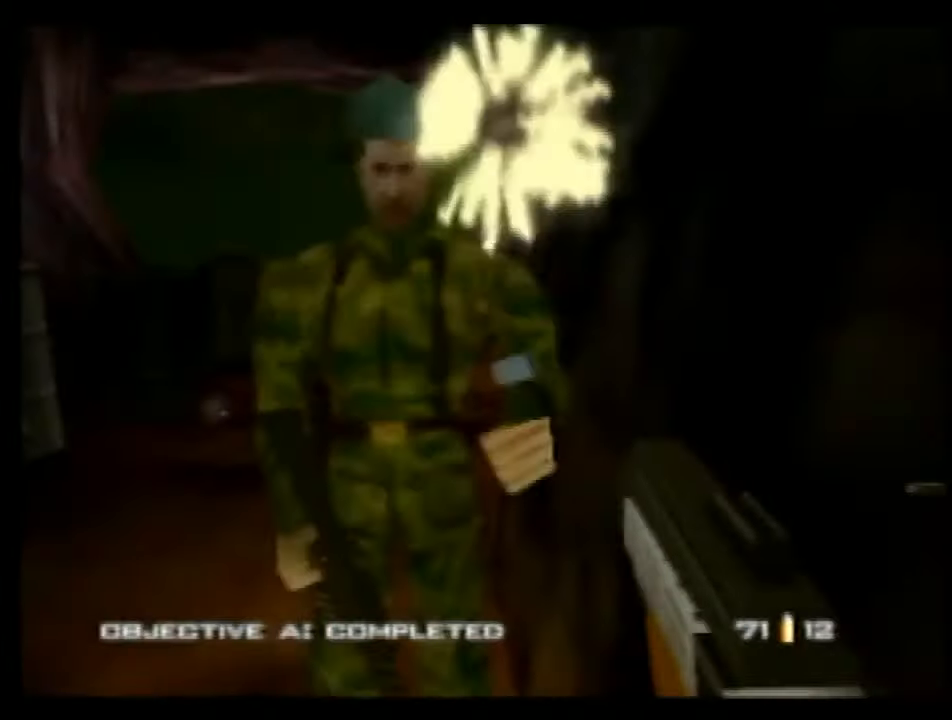
{"buttons": ["C_RIGHT", "C_UP"], "left_stick": "center", "events": [[333, "left_stick", "center"]]}
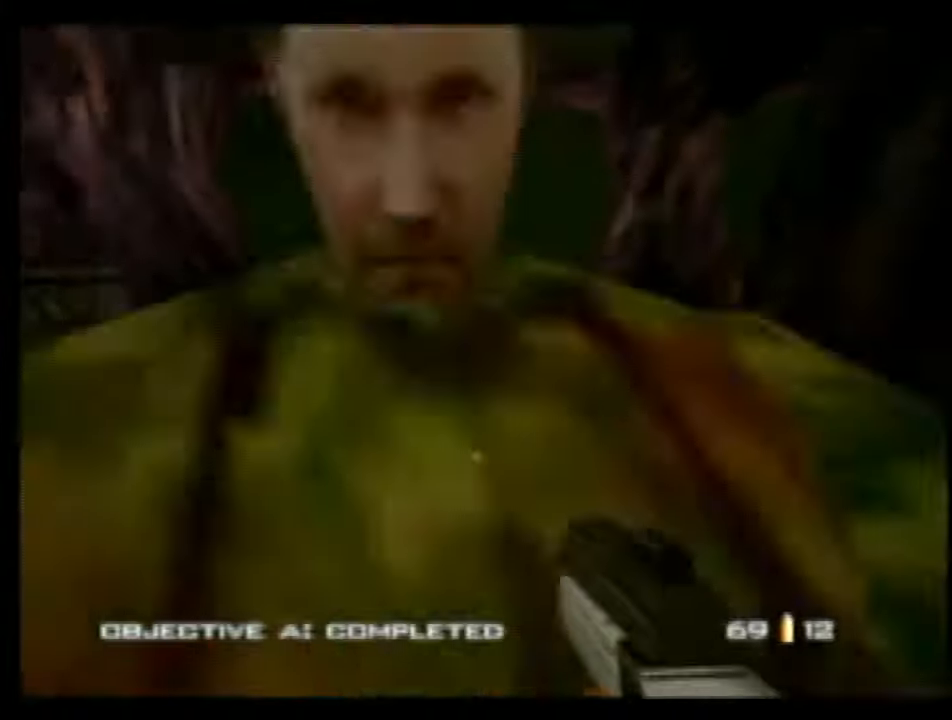
{"buttons": ["C_RIGHT", "C_UP"], "left_stick": "left", "events": [[233, "left_stick", "left"]]}